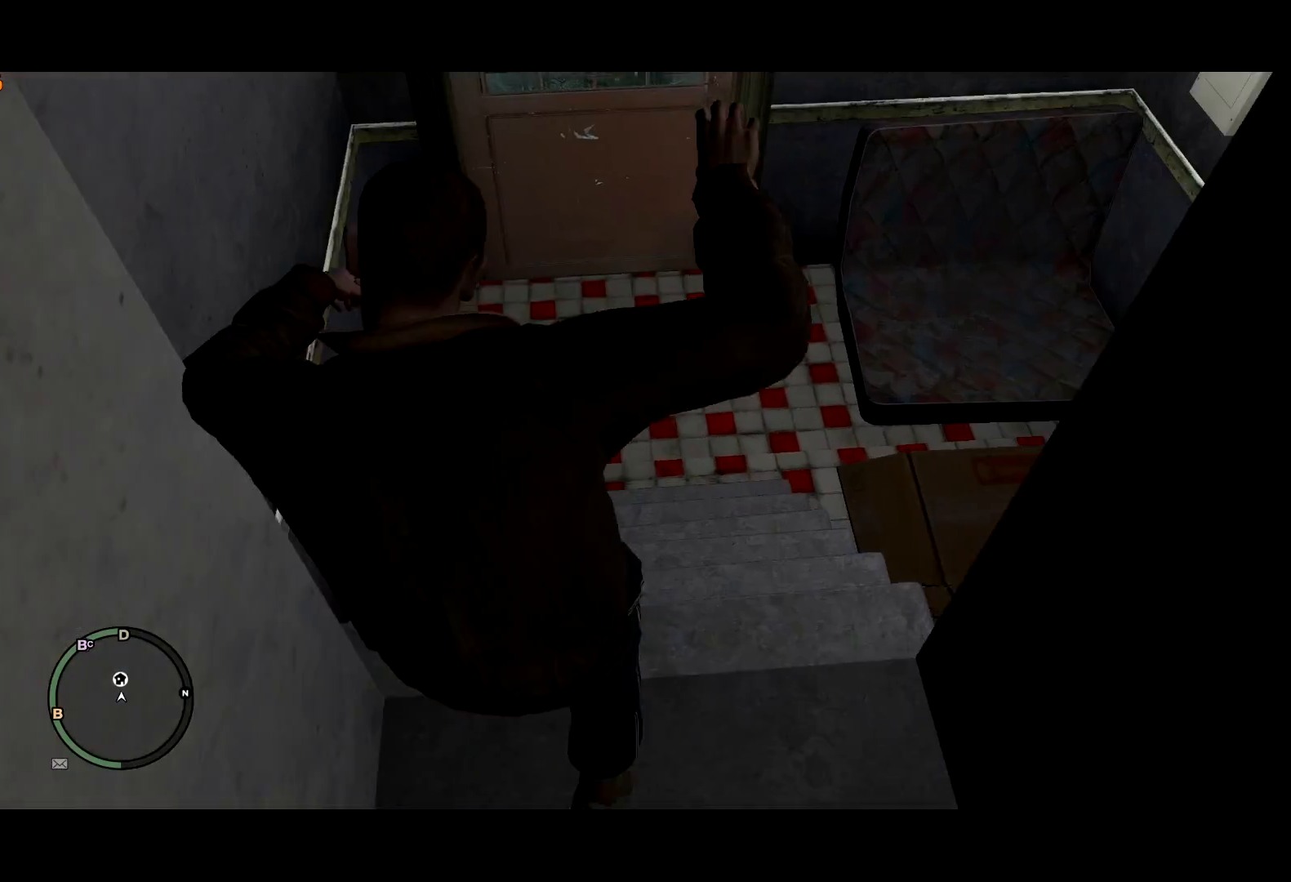
Gameplay with keyboard and mouse; each line is a JSON object with the keys and mouse buttons held at the frame after it. "events" lists presses ("down") and releases ("up") of "a", "c", "ctrl", "d", "down", "e", "escape", "f", "f2", "g", "lock", "q", "r", "return", "s", "shift", "space", "t", "up", "v", "w", "mouse_left", "mouse_right", "mouse_wheel_up" and "mouse_wheel_down" between this image and that frame as [ms after this image, input, new state], when the widget could be followed in between. "mouse_left", "mouse_right", "mouse_wheel_up", "mouse_wheel_down" = the "left", "right", "wheel_up", "wheel_down" buttons of the "mouse" list. No other keys are recorded. Mouse movement is not recorded. Key names are as the overlay labels them; some are game actions (e.g. jump) rather than physical keys. Not read: other_keys.
{"keys": ["shift", "w"], "mouse": [], "events": []}
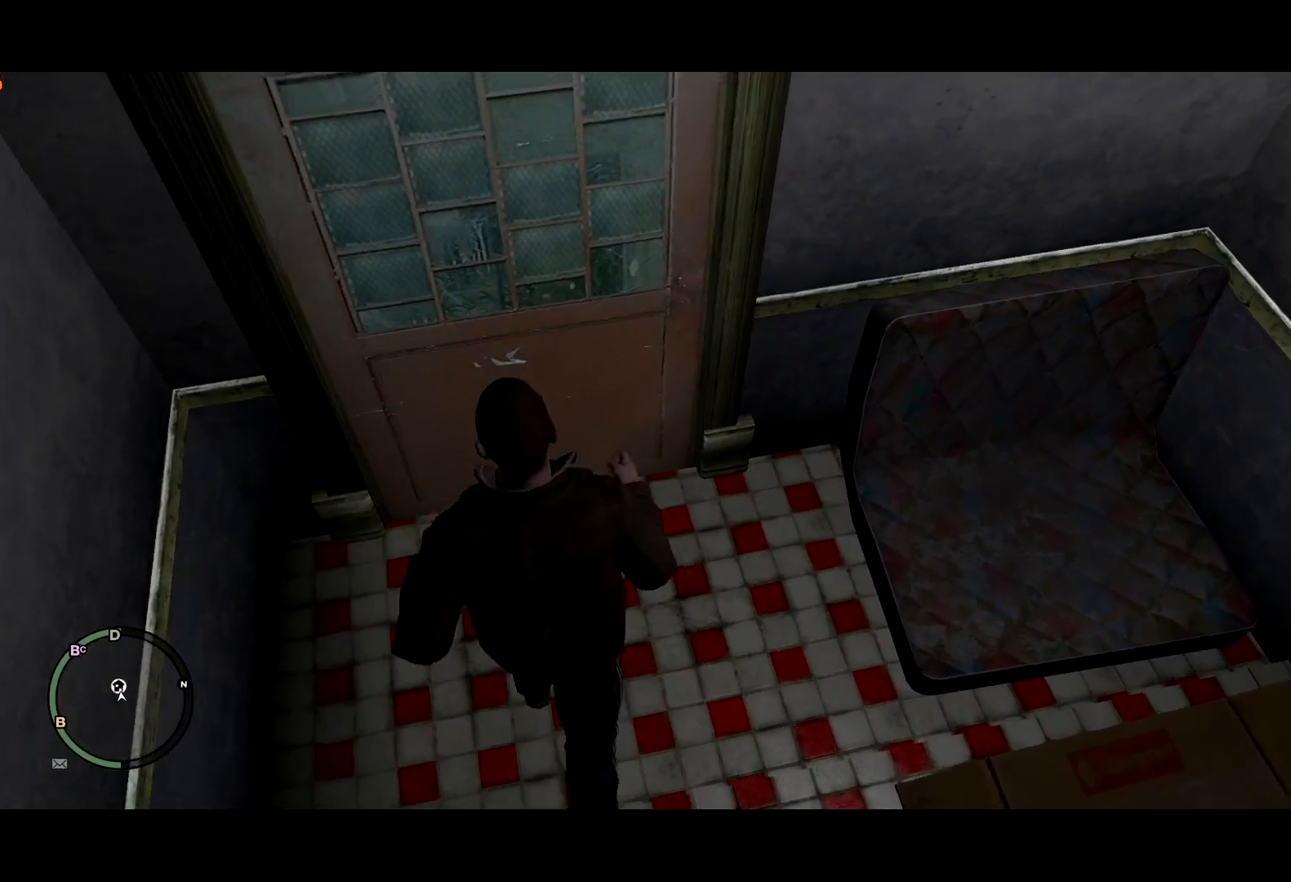
{"keys": ["a", "shift", "w"], "mouse": [], "events": [[134, "mouse_right", "down"], [184, "mouse_right", "up"], [467, "a", "down"]]}
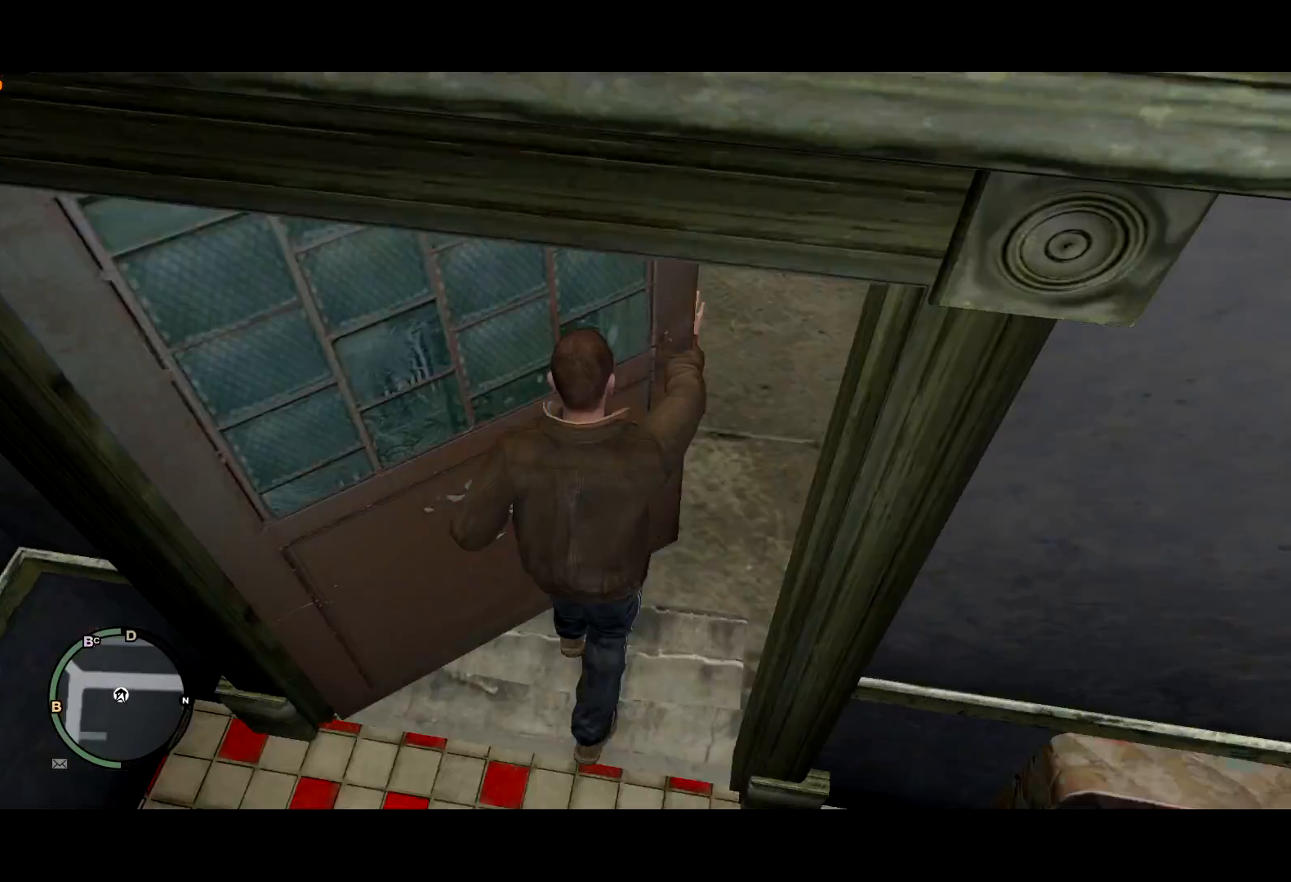
{"keys": ["shift", "w"], "mouse": ["right"], "events": [[484, "a", "up"], [484, "mouse_right", "down"]]}
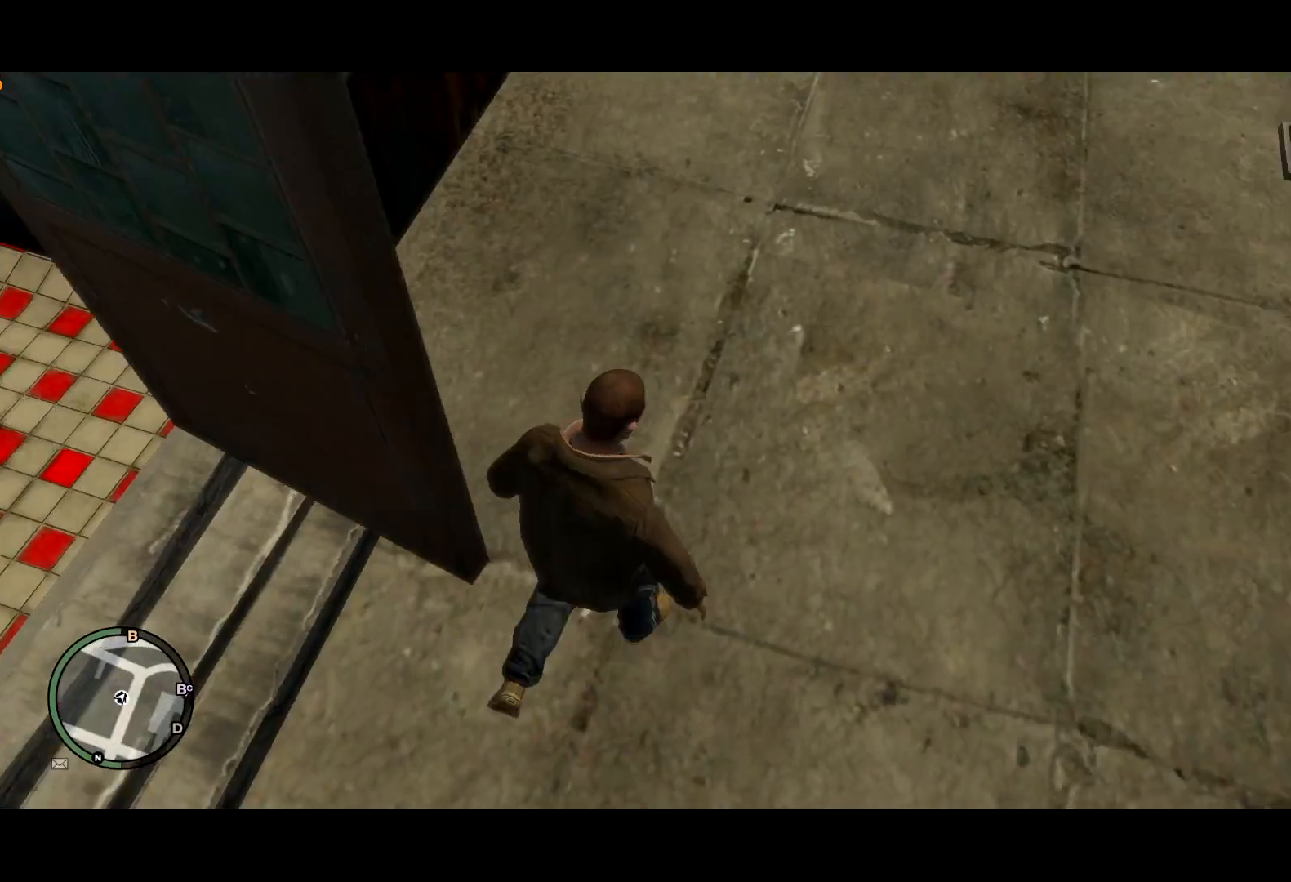
{"keys": ["shift", "w"], "mouse": [], "events": [[117, "mouse_right", "up"]]}
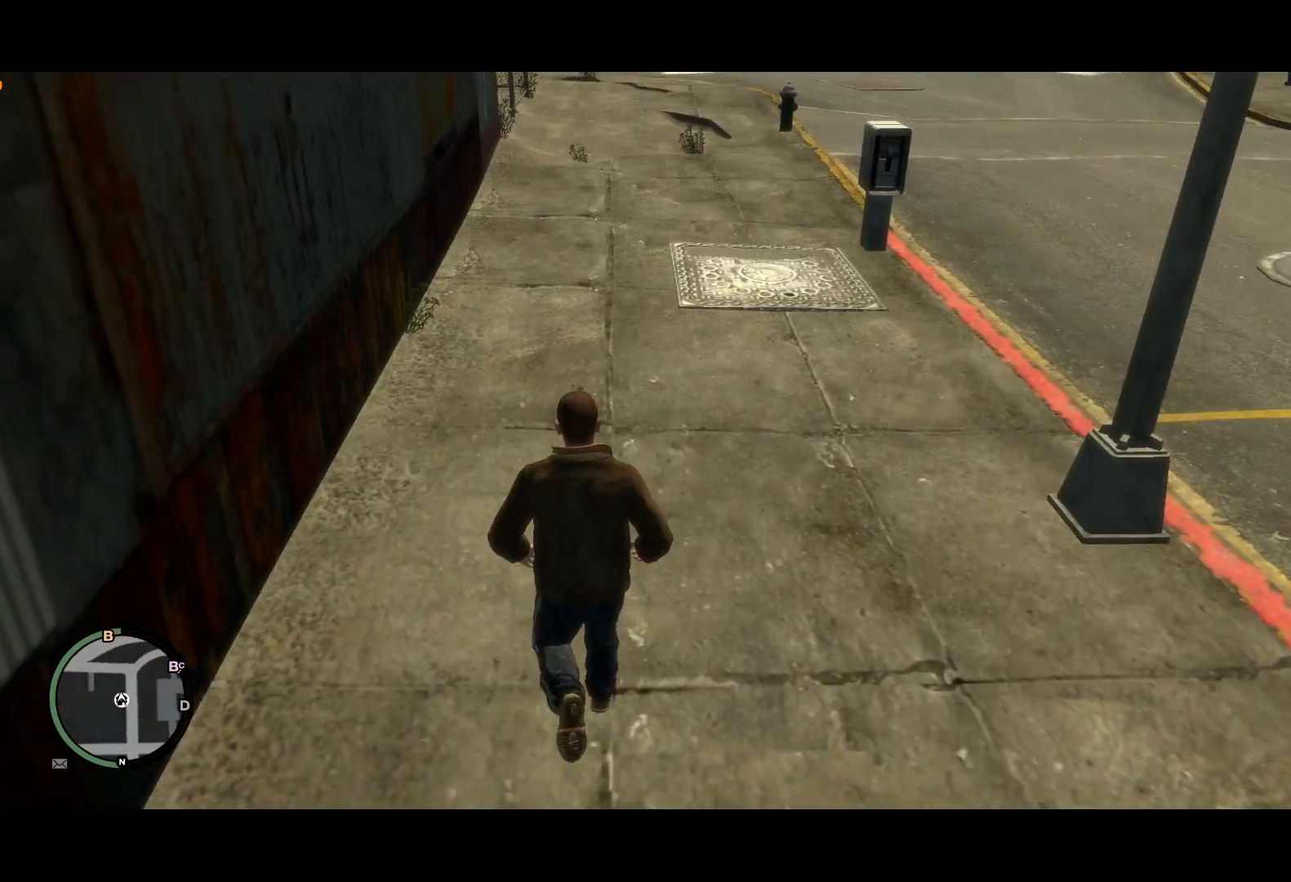
{"keys": ["shift", "w"], "mouse": [], "events": []}
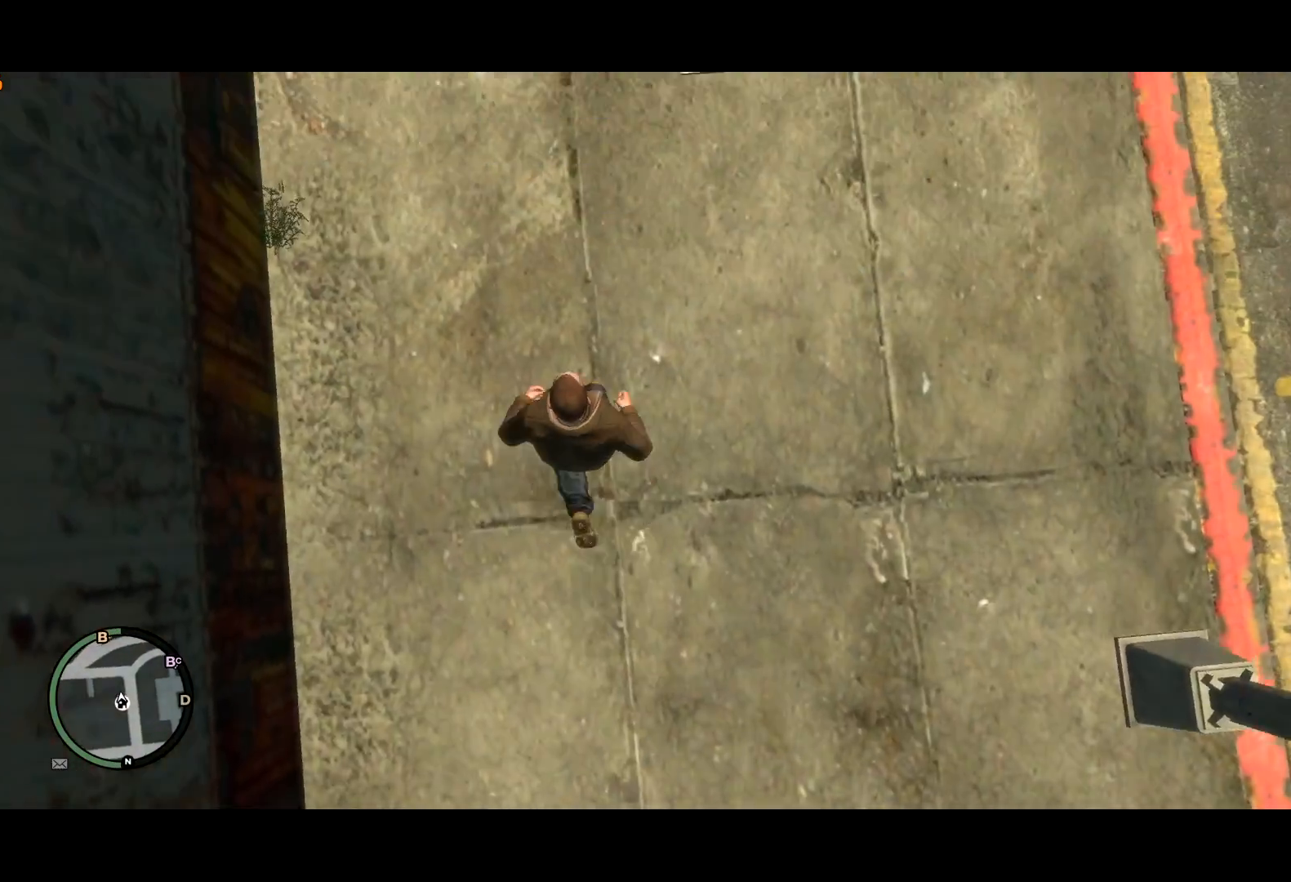
{"keys": ["shift", "w"], "mouse": [], "events": []}
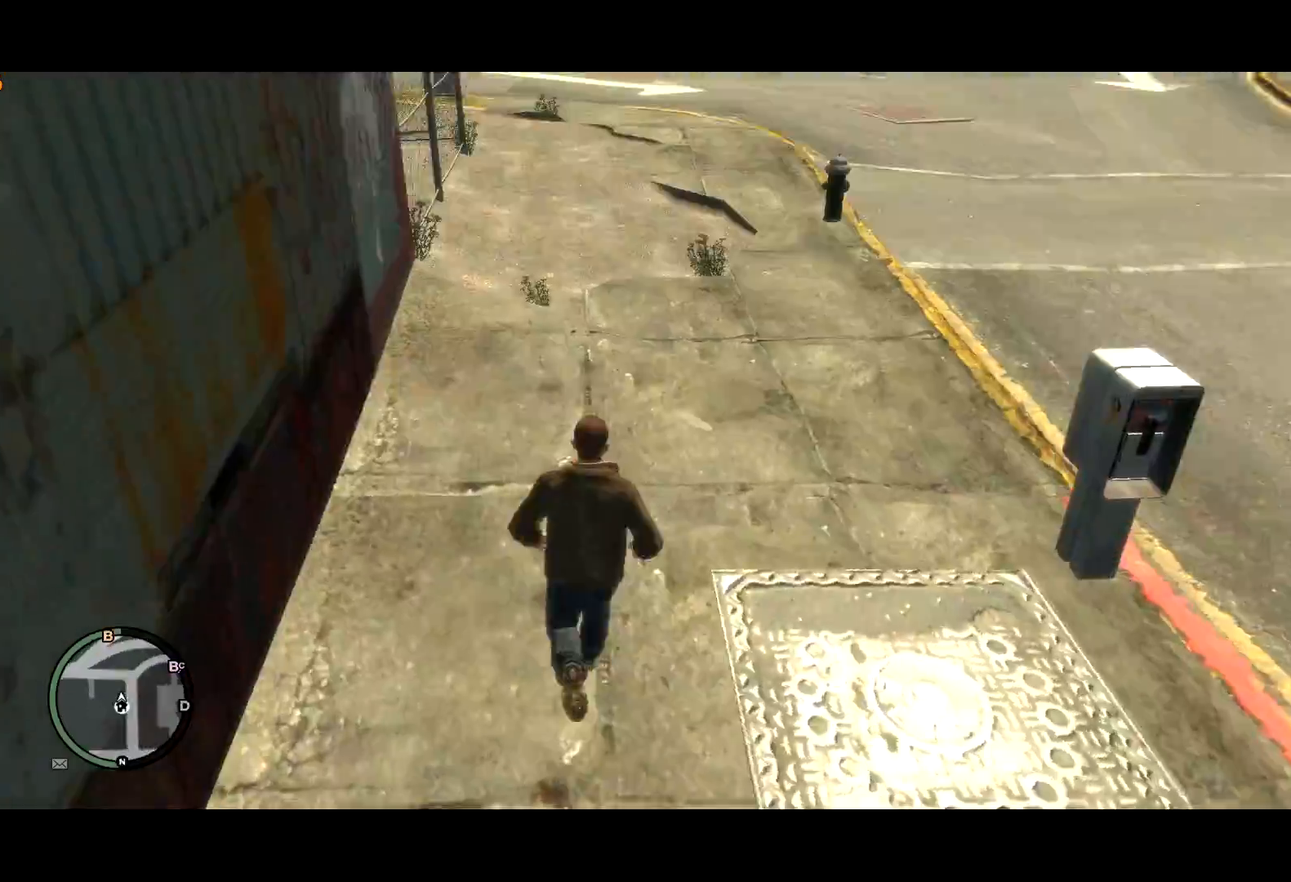
{"keys": ["a", "shift", "w"], "mouse": [], "events": [[450, "a", "down"]]}
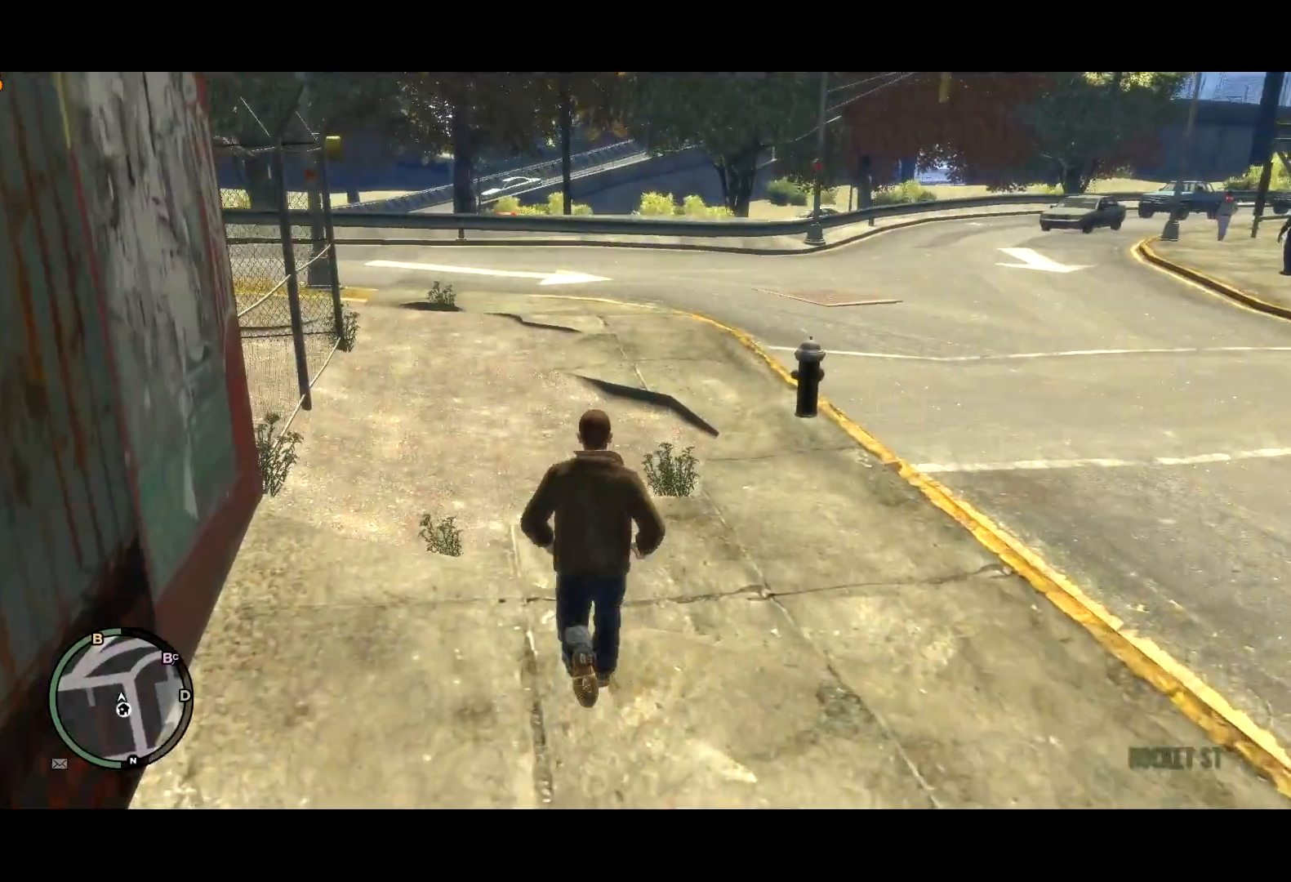
{"keys": ["shift", "w"], "mouse": [], "events": [[34, "a", "up"], [217, "a", "down"], [367, "a", "up"]]}
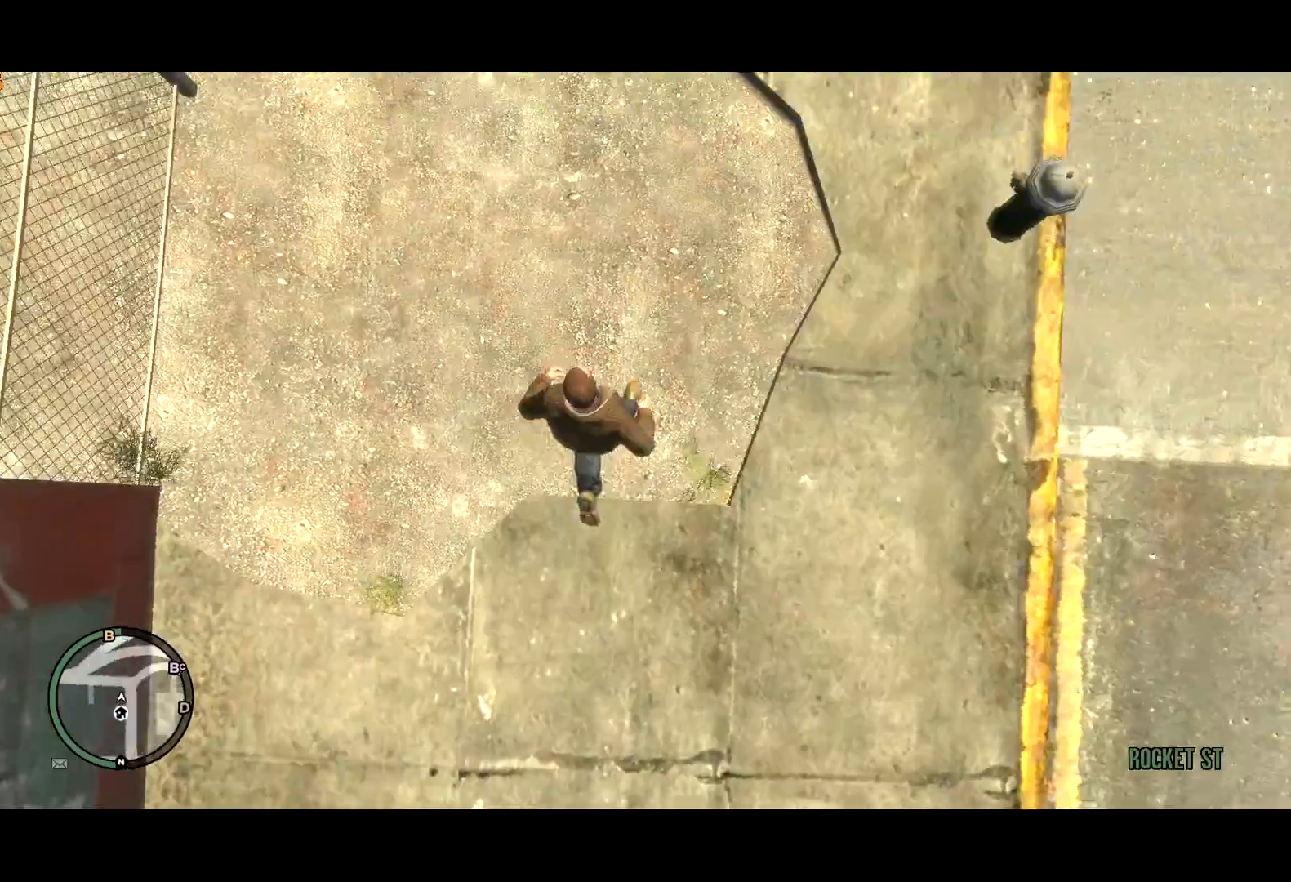
{"keys": ["d", "shift", "w"], "mouse": [], "events": [[100, "d", "down"]]}
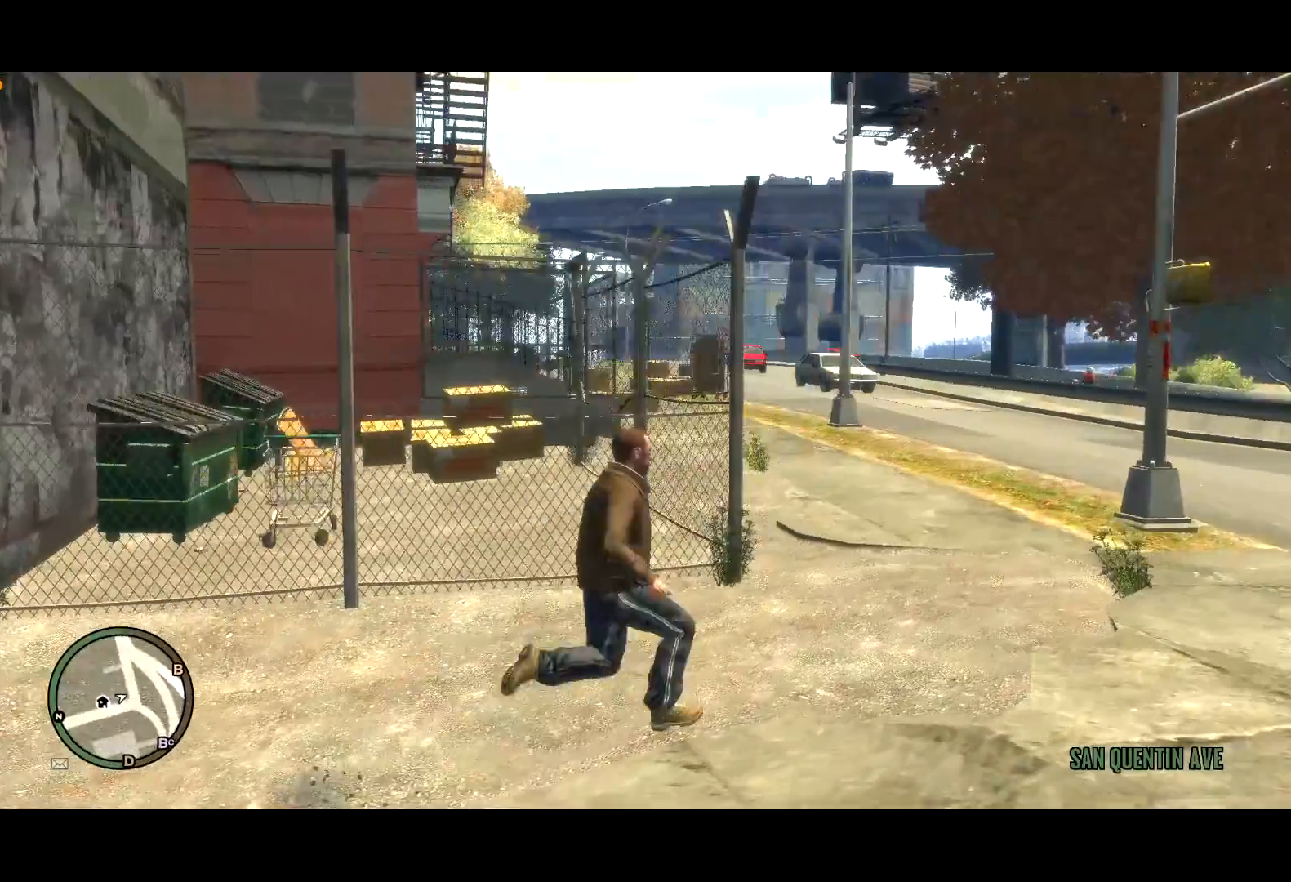
{"keys": ["d", "shift", "w"], "mouse": [], "events": [[350, "d", "up"], [500, "d", "down"]]}
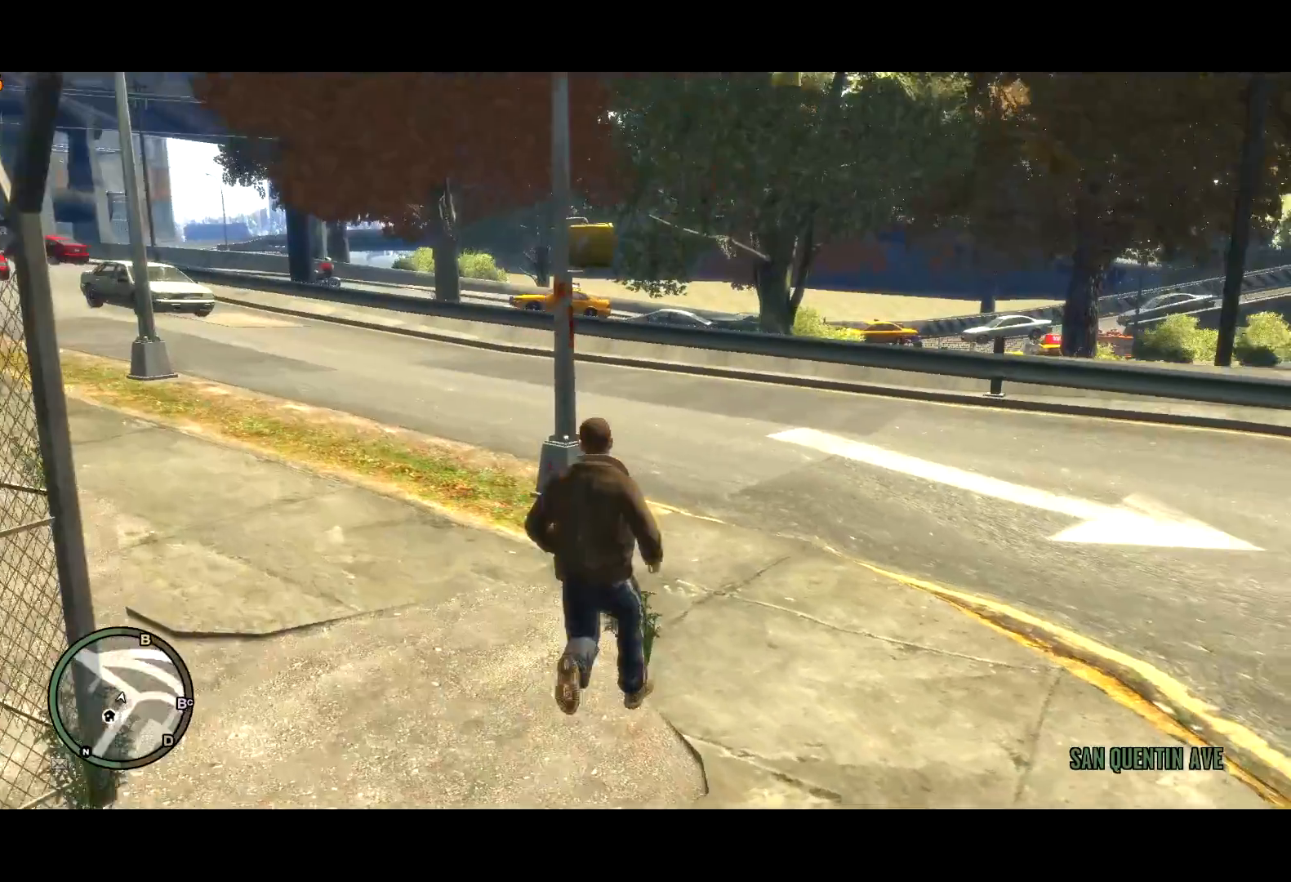
{"keys": ["shift", "w"], "mouse": [], "events": [[100, "d", "up"], [267, "a", "down"], [417, "a", "up"]]}
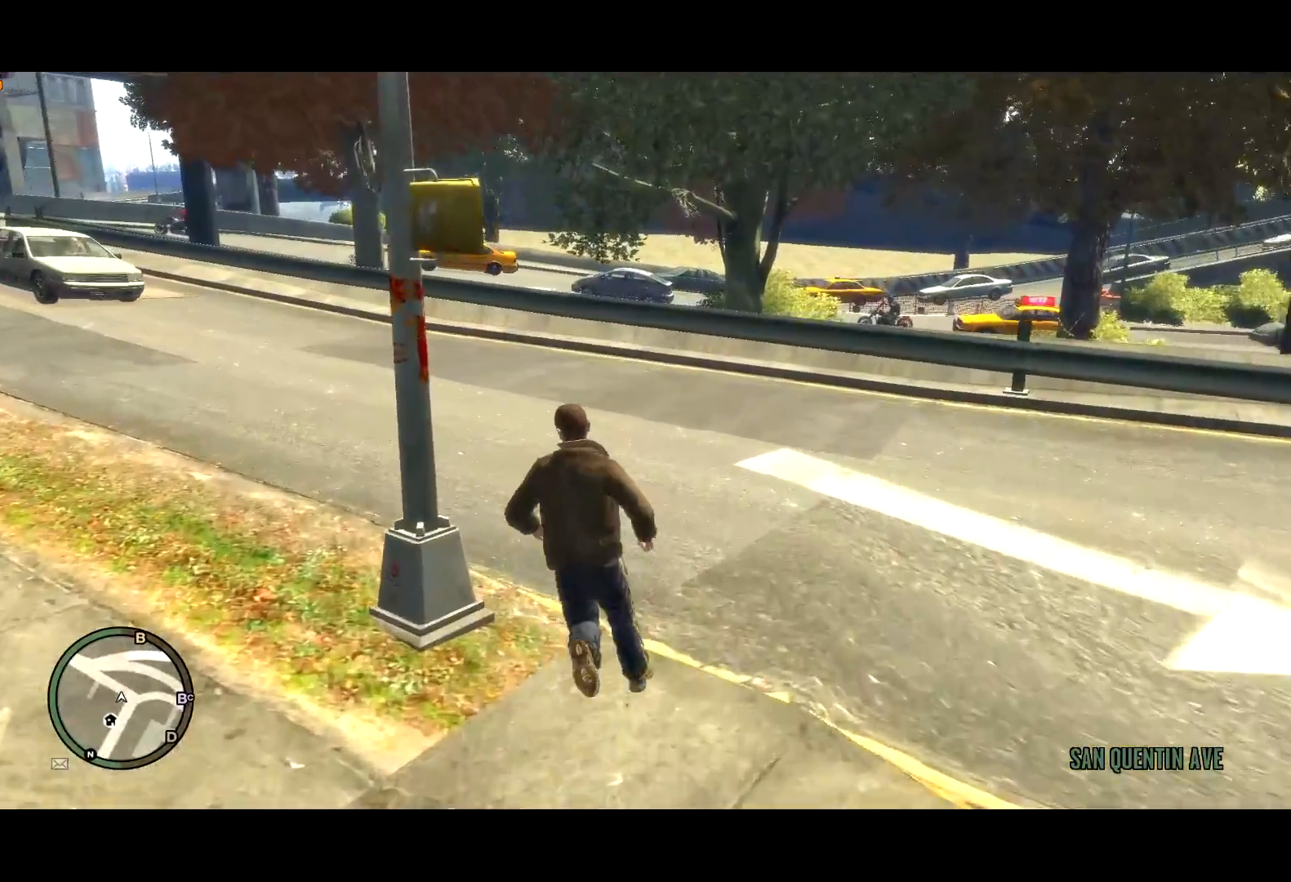
{"keys": ["d", "shift", "w"], "mouse": [], "events": [[484, "d", "down"]]}
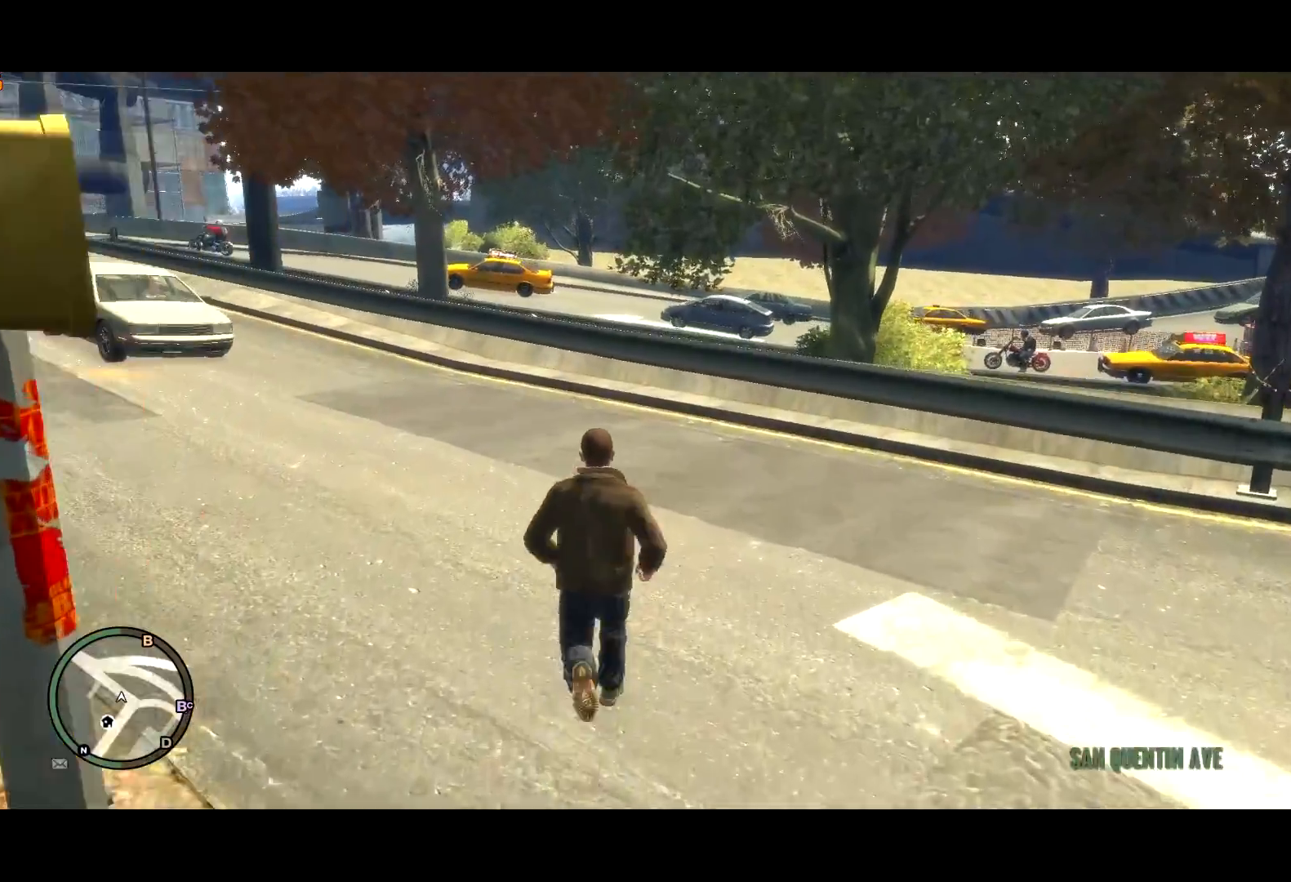
{"keys": ["d", "w"], "mouse": [], "events": [[117, "d", "up"], [217, "d", "down"], [400, "shift", "up"]]}
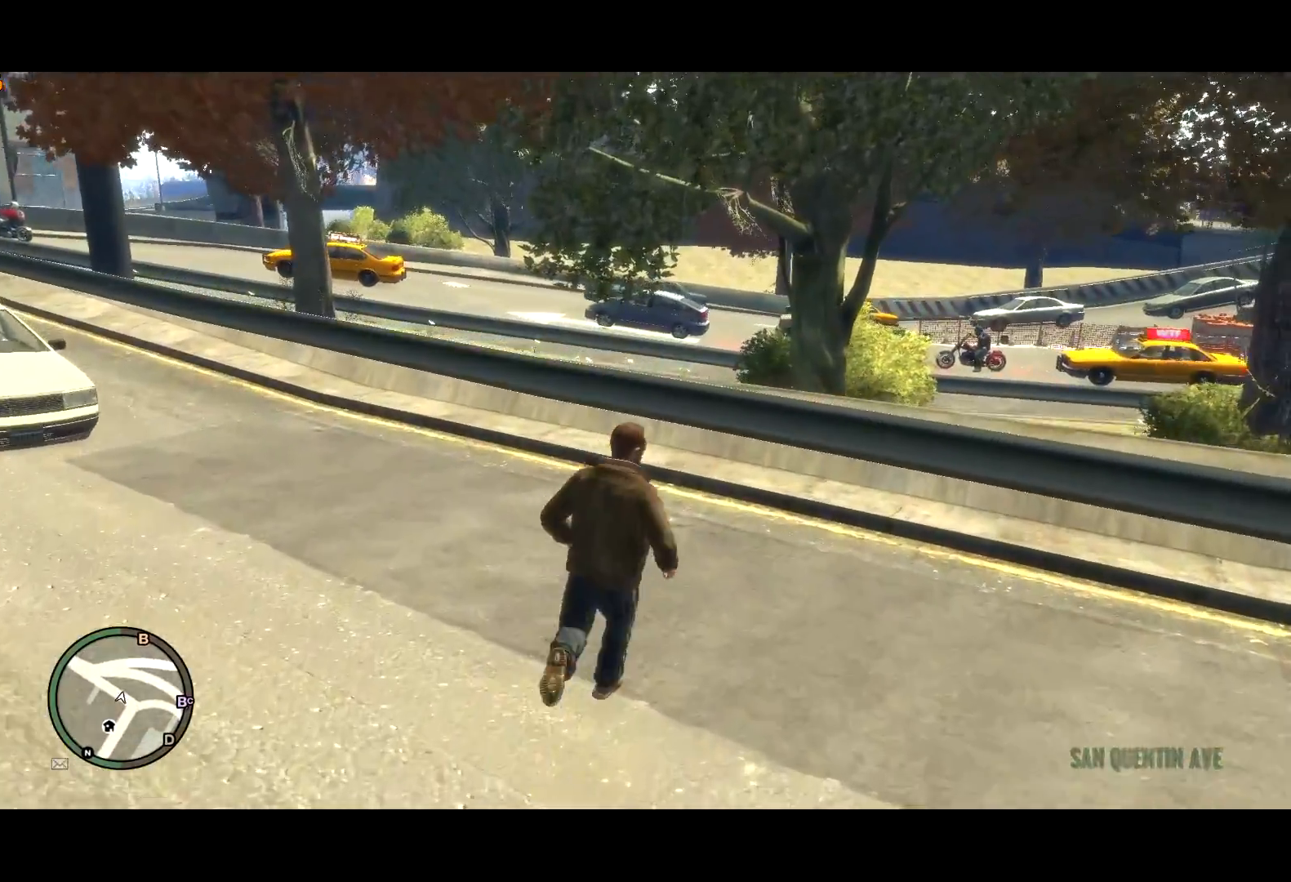
{"keys": ["shift", "w"], "mouse": [], "events": [[34, "d", "up"], [184, "space", "down"], [317, "space", "up"], [367, "space", "down"], [450, "shift", "down"], [450, "space", "up"]]}
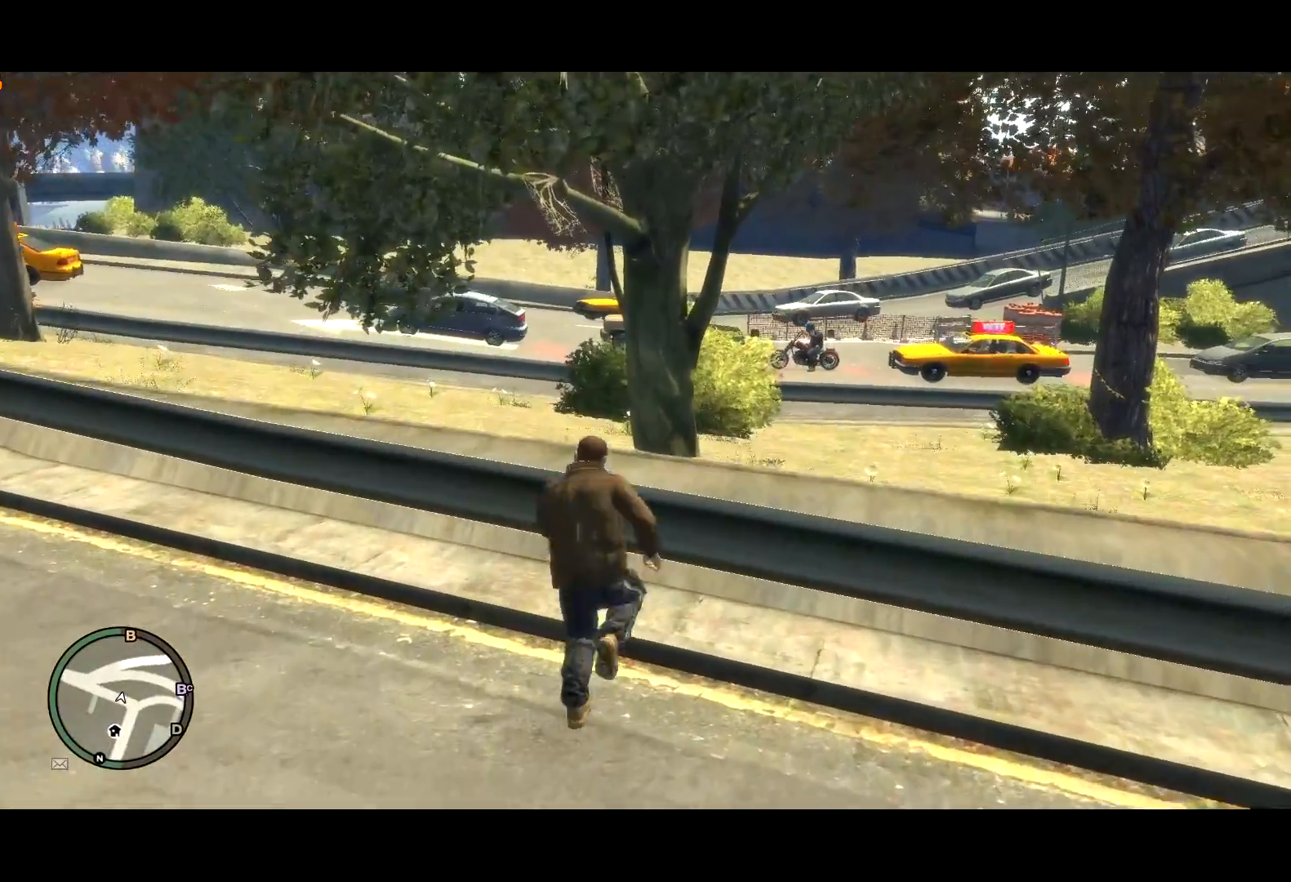
{"keys": ["shift", "w"], "mouse": [], "events": [[117, "shift", "up"], [234, "shift", "down"]]}
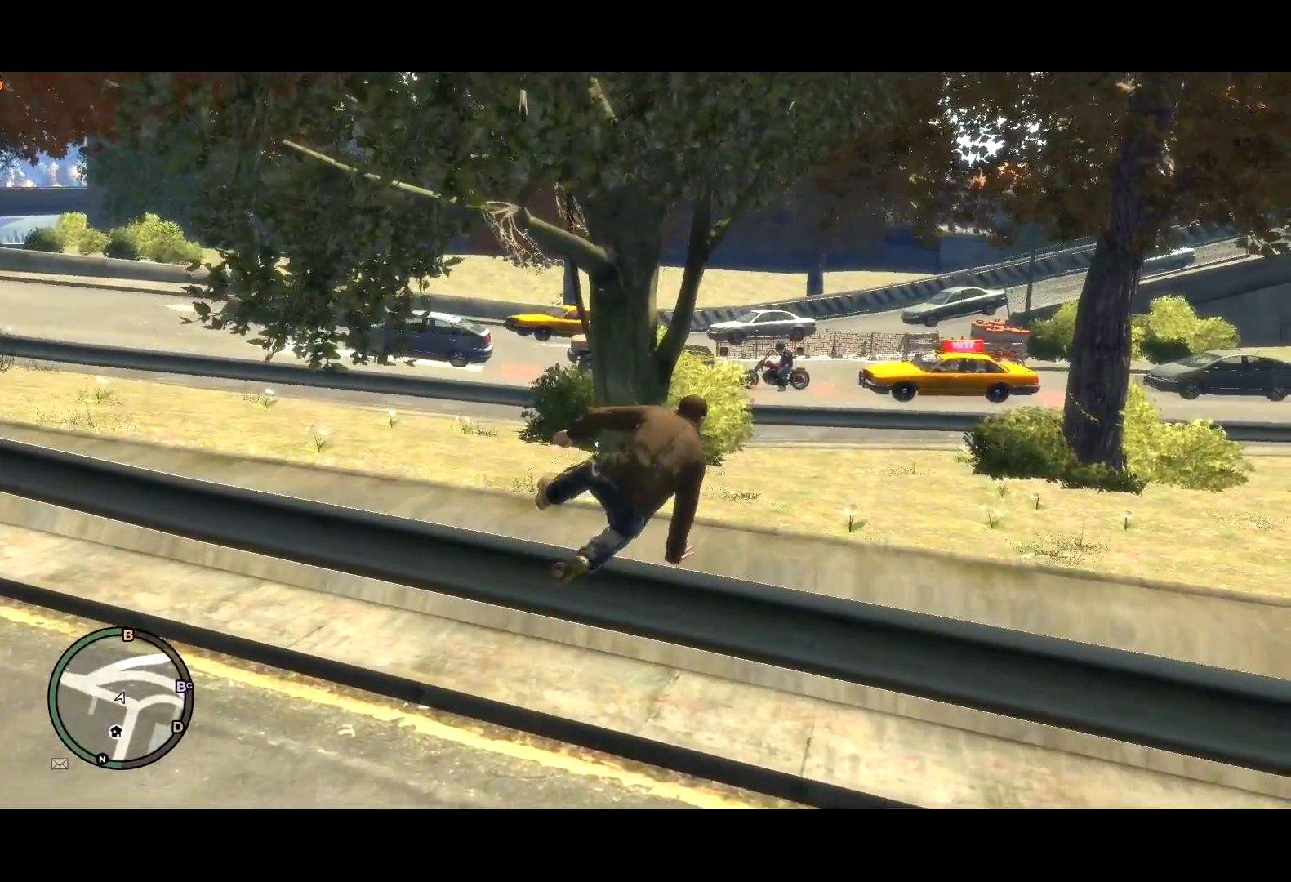
{"keys": ["shift", "w"], "mouse": [], "events": []}
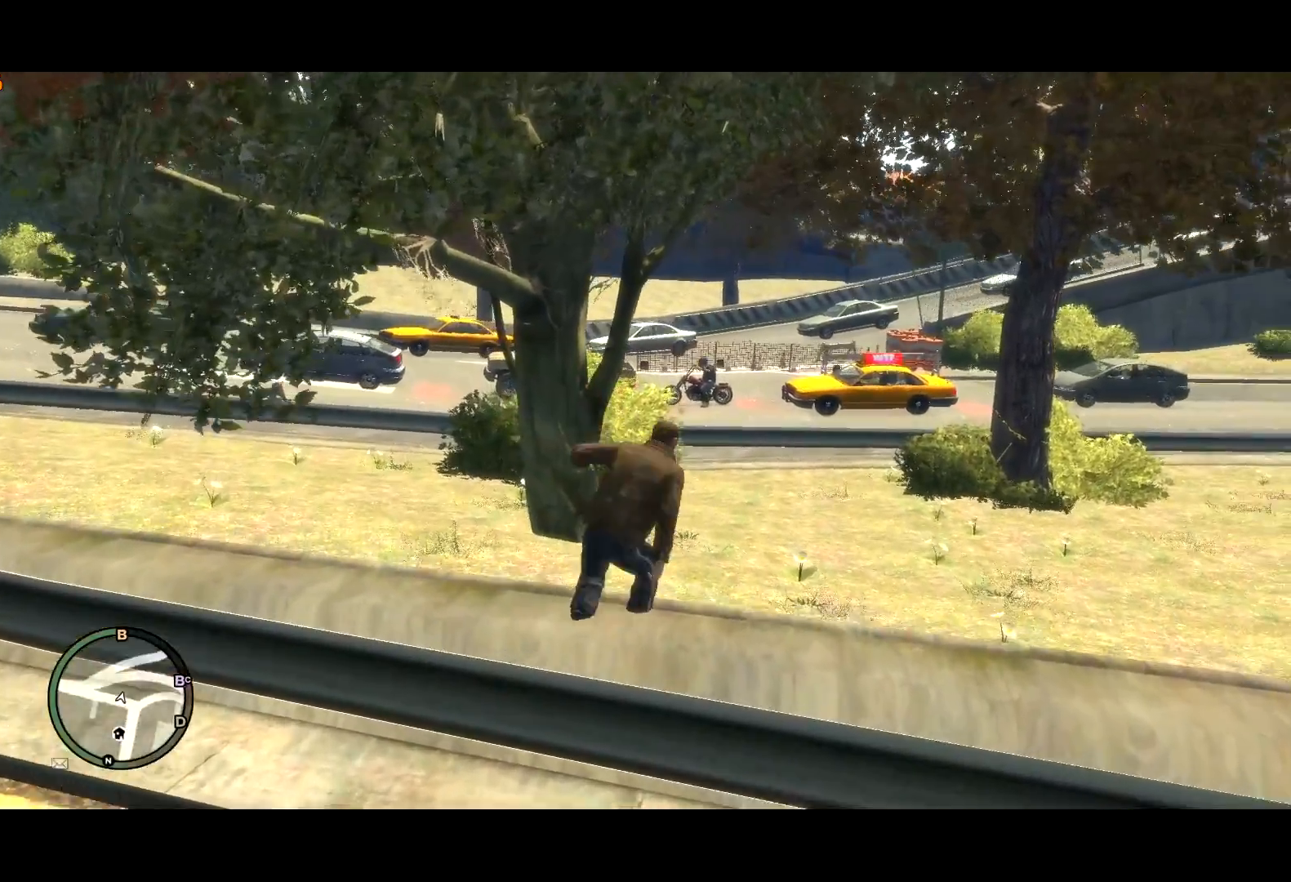
{"keys": ["shift", "w"], "mouse": [], "events": []}
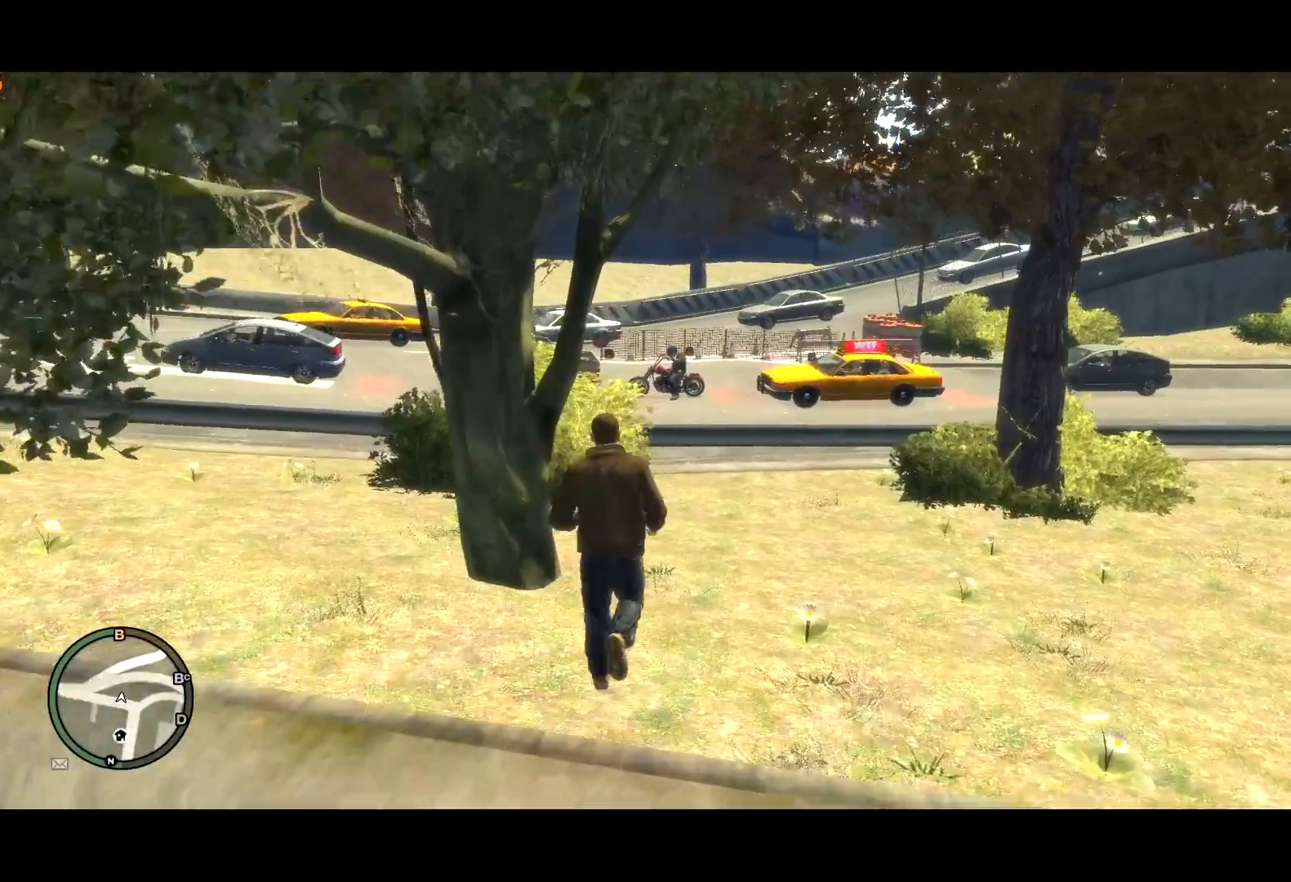
{"keys": ["d", "shift", "w"], "mouse": [], "events": [[334, "d", "down"]]}
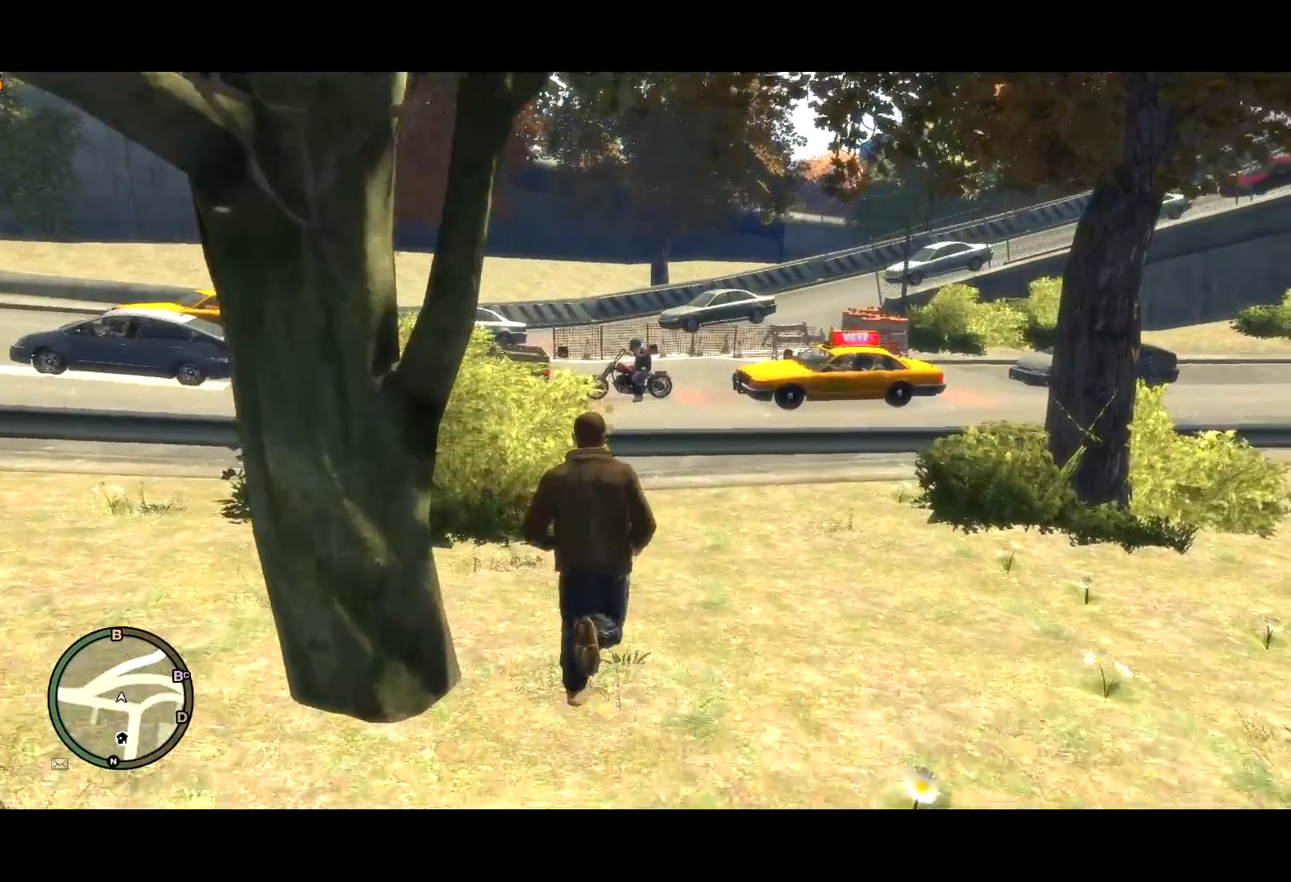
{"keys": ["shift", "w"], "mouse": [], "events": [[17, "d", "up"]]}
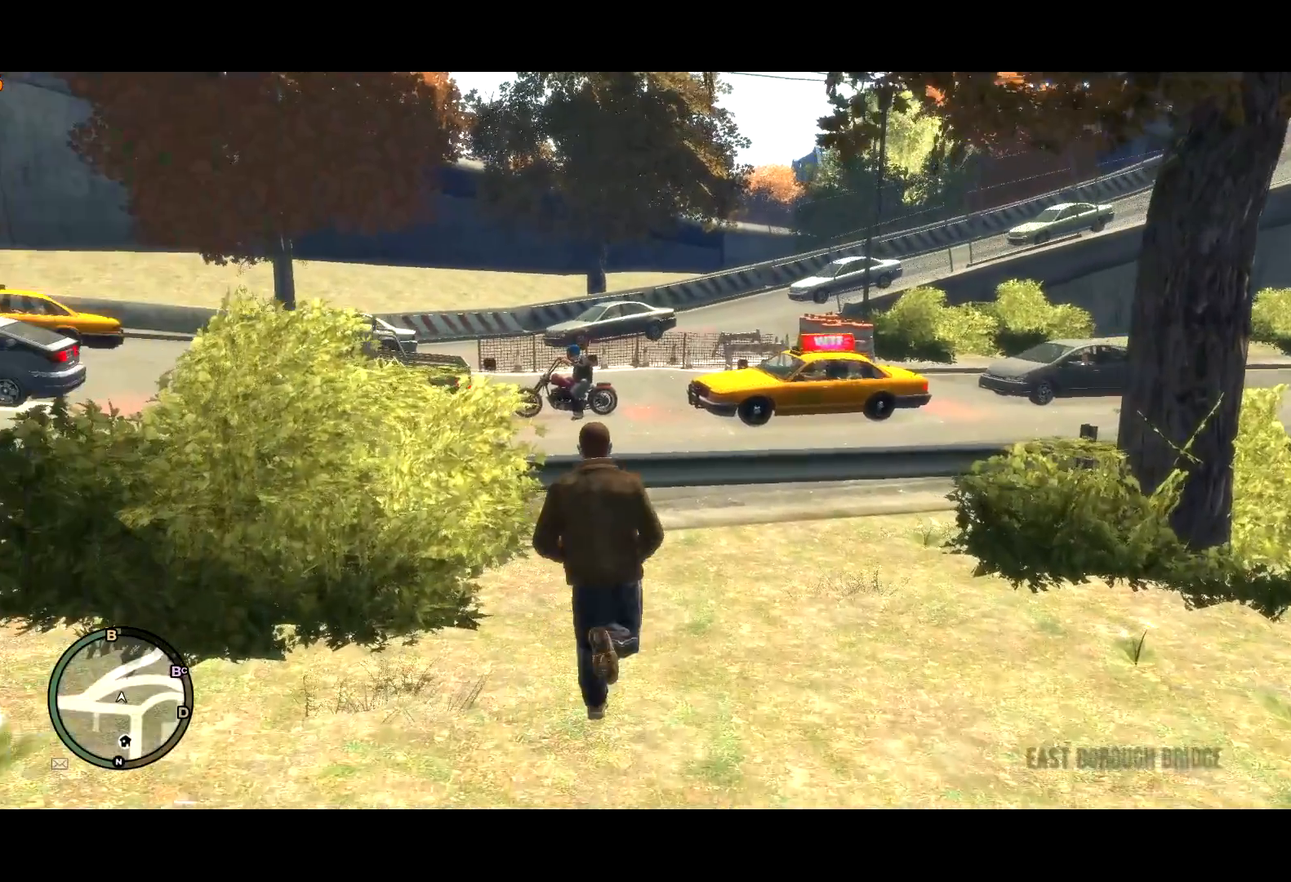
{"keys": ["space", "w"], "mouse": [], "events": [[234, "a", "down"], [417, "space", "down"], [467, "a", "up"], [500, "shift", "up"]]}
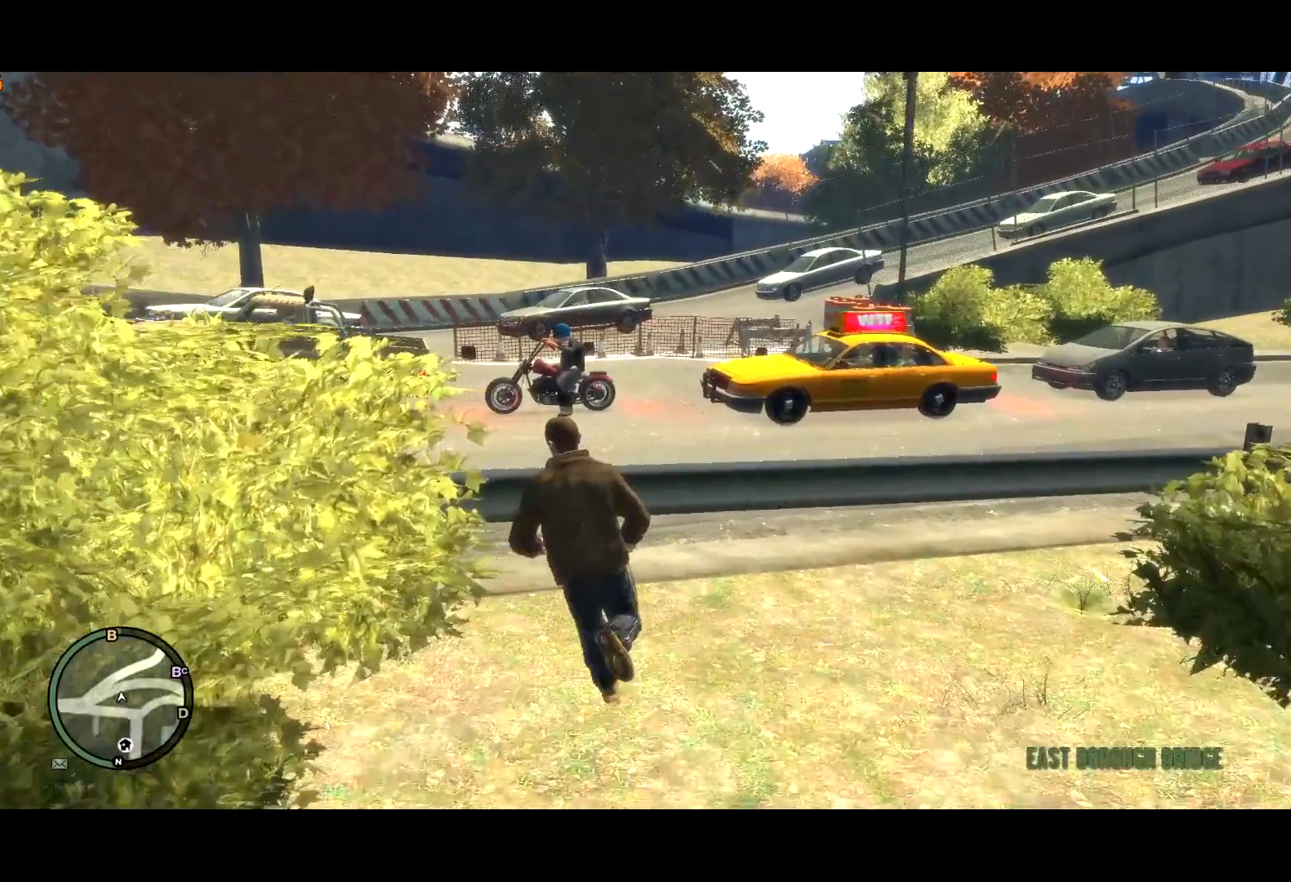
{"keys": ["w"], "mouse": [], "events": [[100, "space", "up"]]}
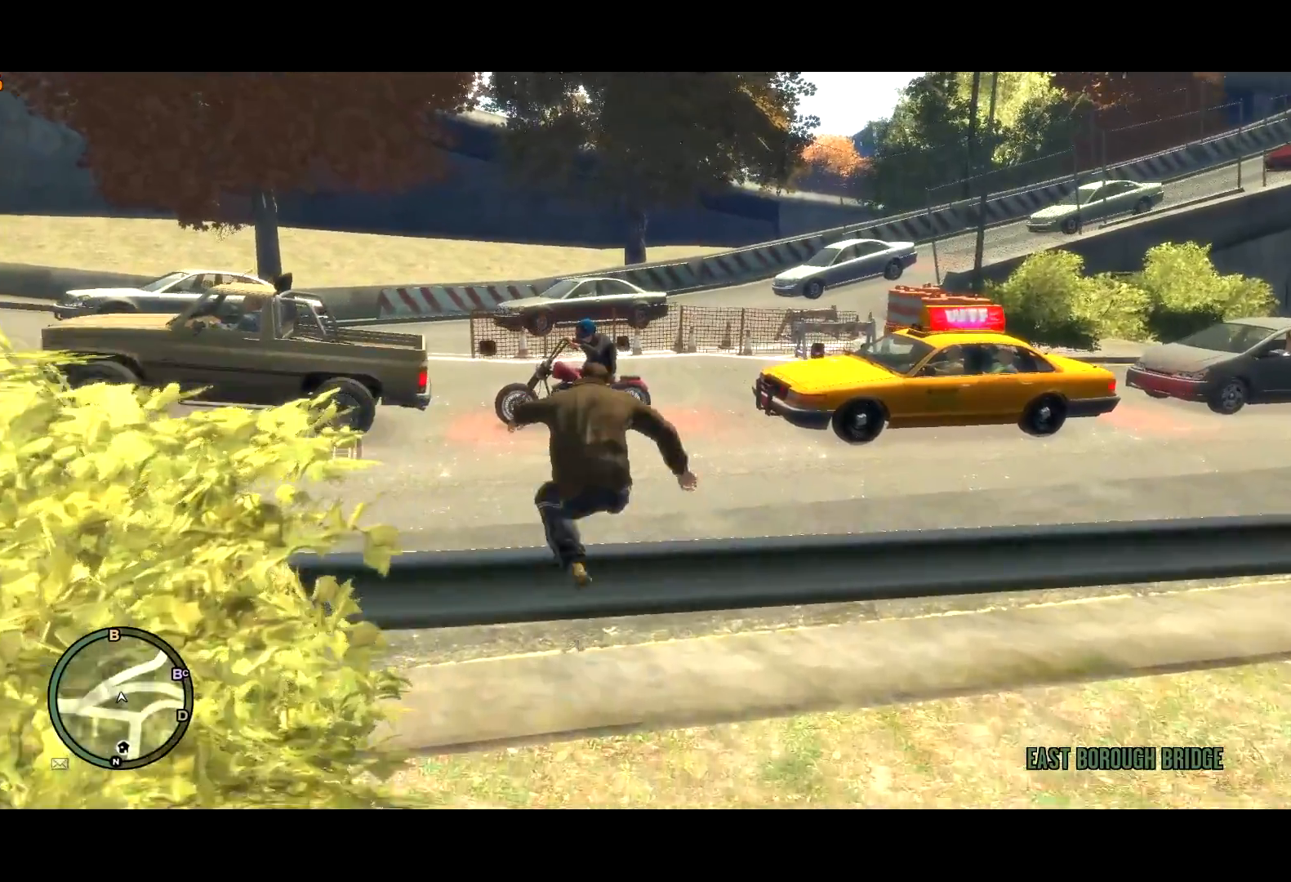
{"keys": ["space", "w"], "mouse": [], "events": [[500, "space", "down"]]}
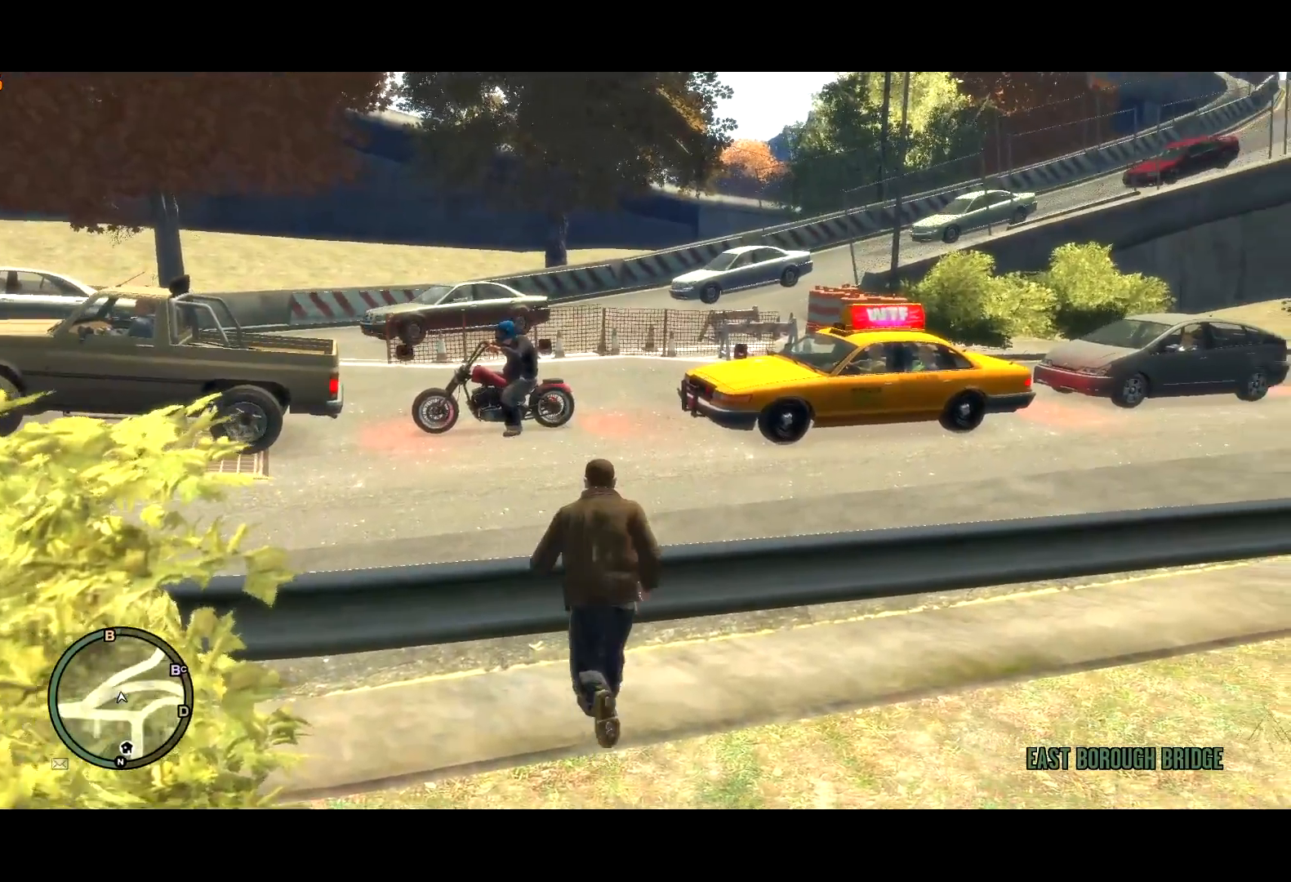
{"keys": ["w"], "mouse": [], "events": [[84, "space", "up"], [184, "space", "down"], [200, "space", "up"], [317, "space", "down"], [367, "space", "up"]]}
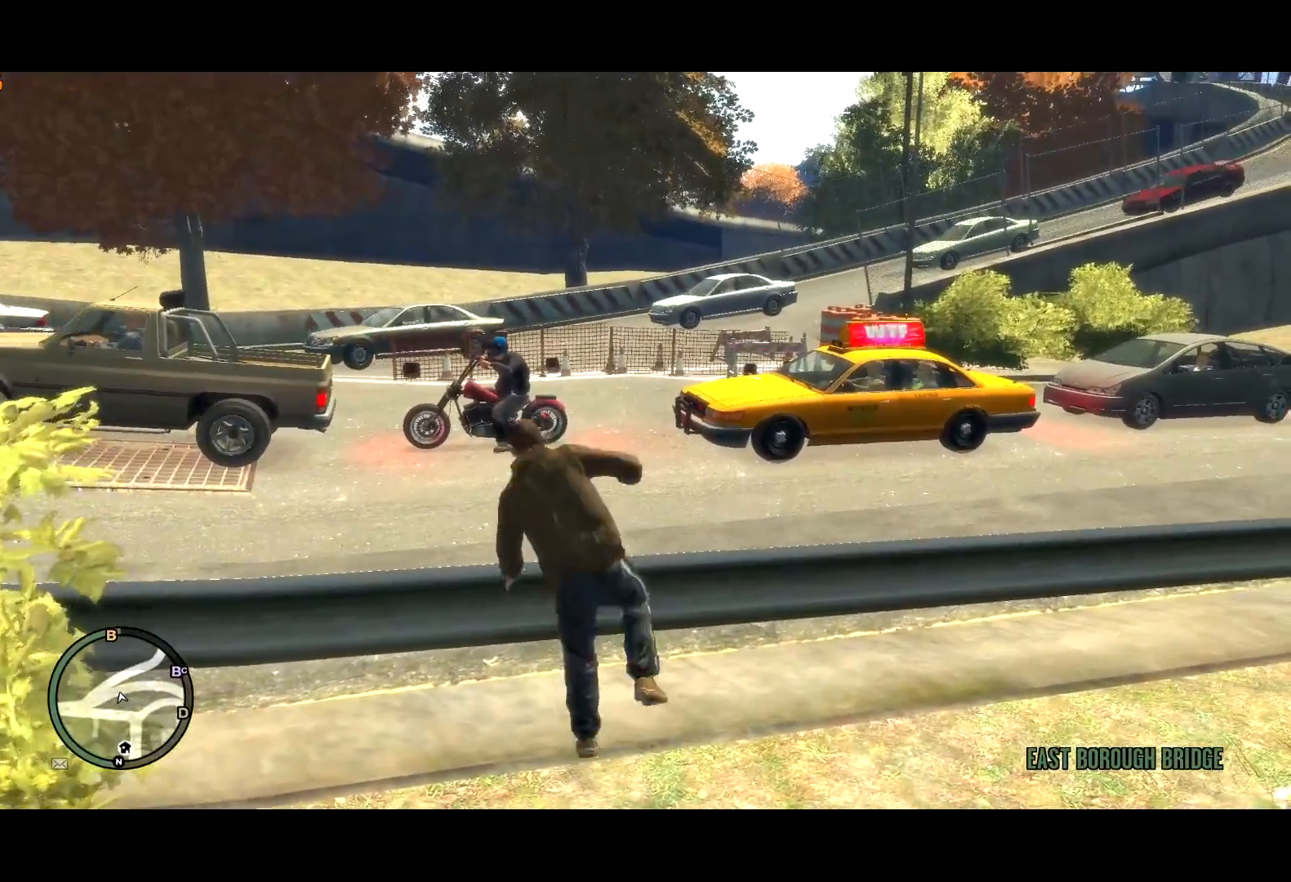
{"keys": ["w"], "mouse": [], "events": []}
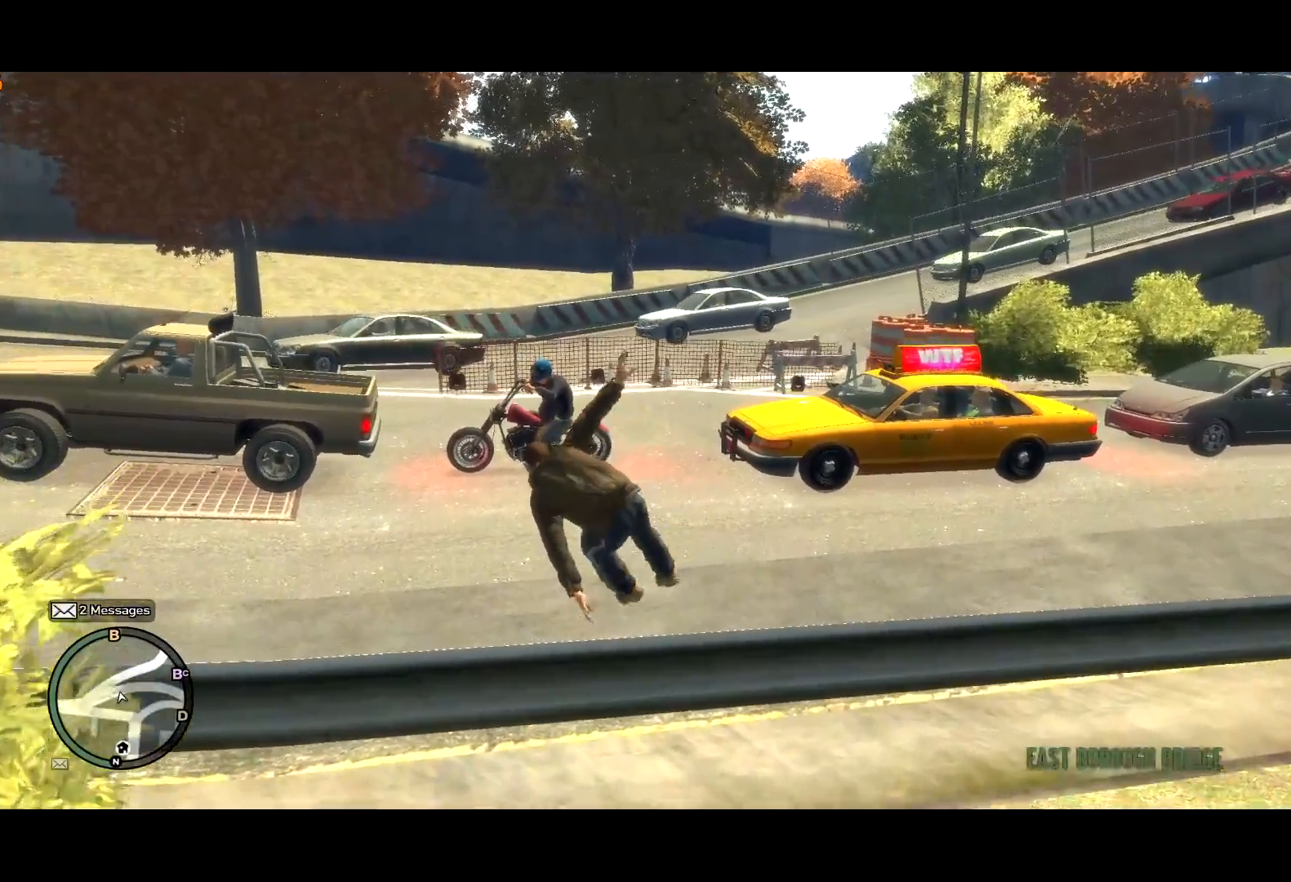
{"keys": ["d", "shift", "w"], "mouse": [], "events": [[17, "shift", "down"], [384, "d", "down"]]}
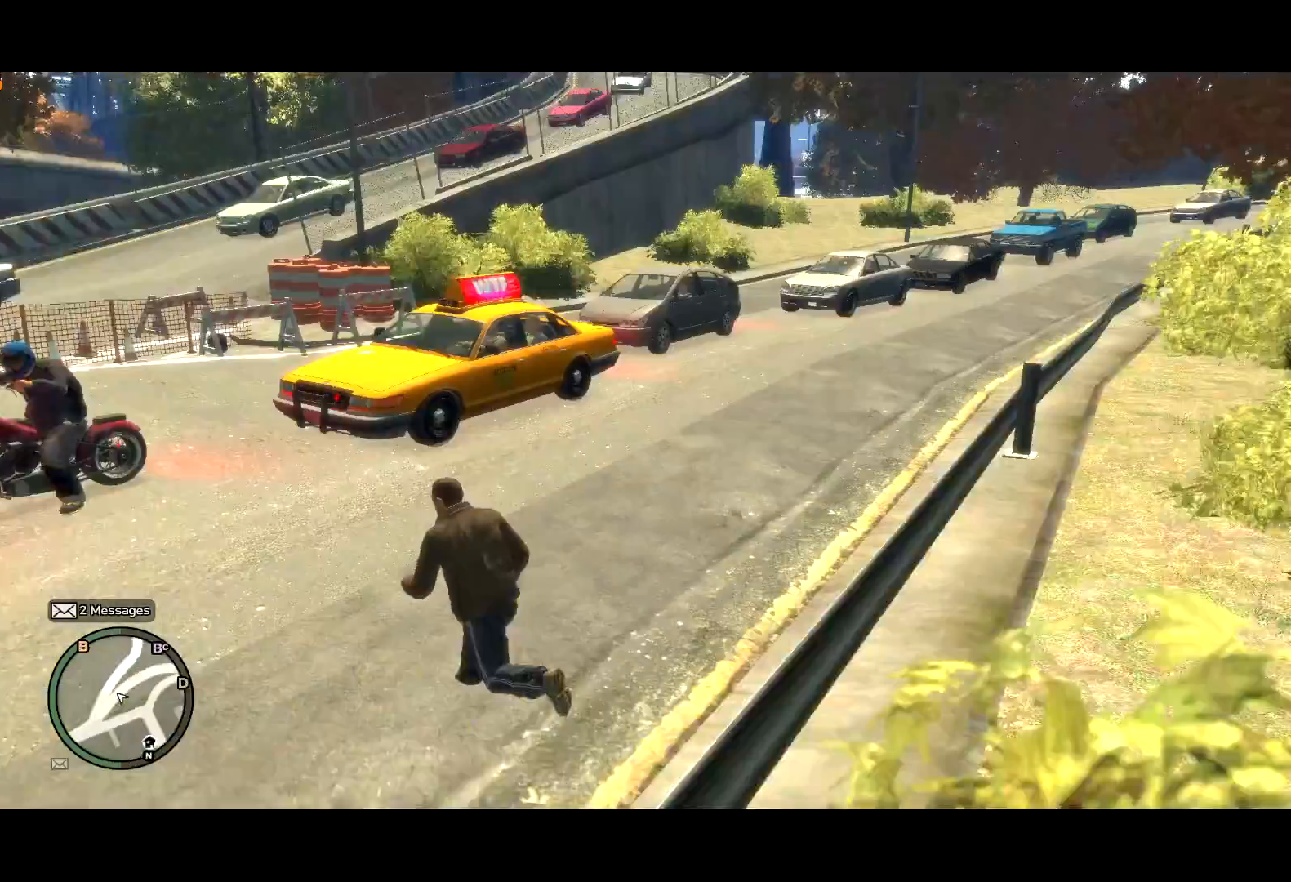
{"keys": ["shift", "w"], "mouse": [], "events": [[84, "d", "up"]]}
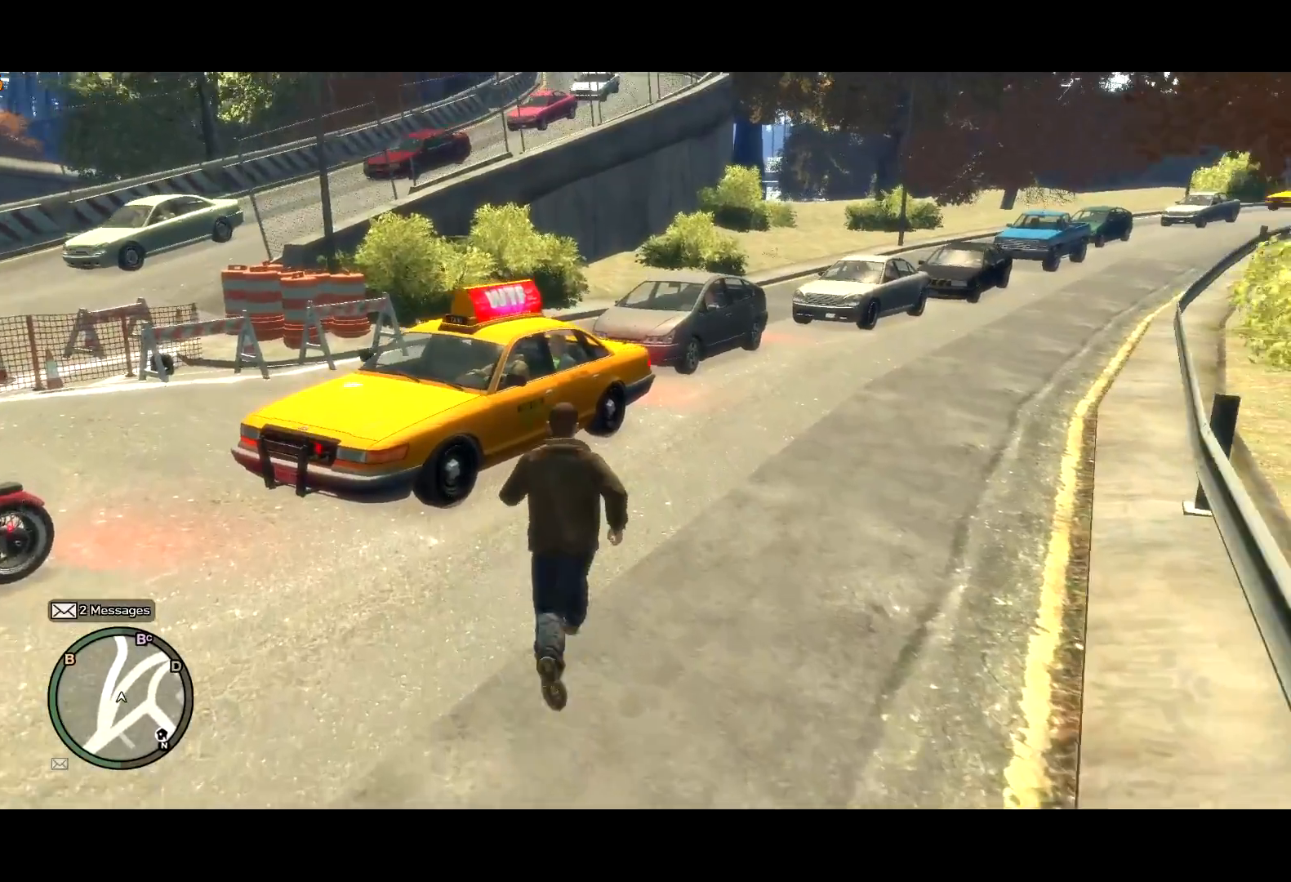
{"keys": ["f"], "mouse": [], "events": [[50, "f", "down"], [100, "shift", "up"], [150, "w", "up"]]}
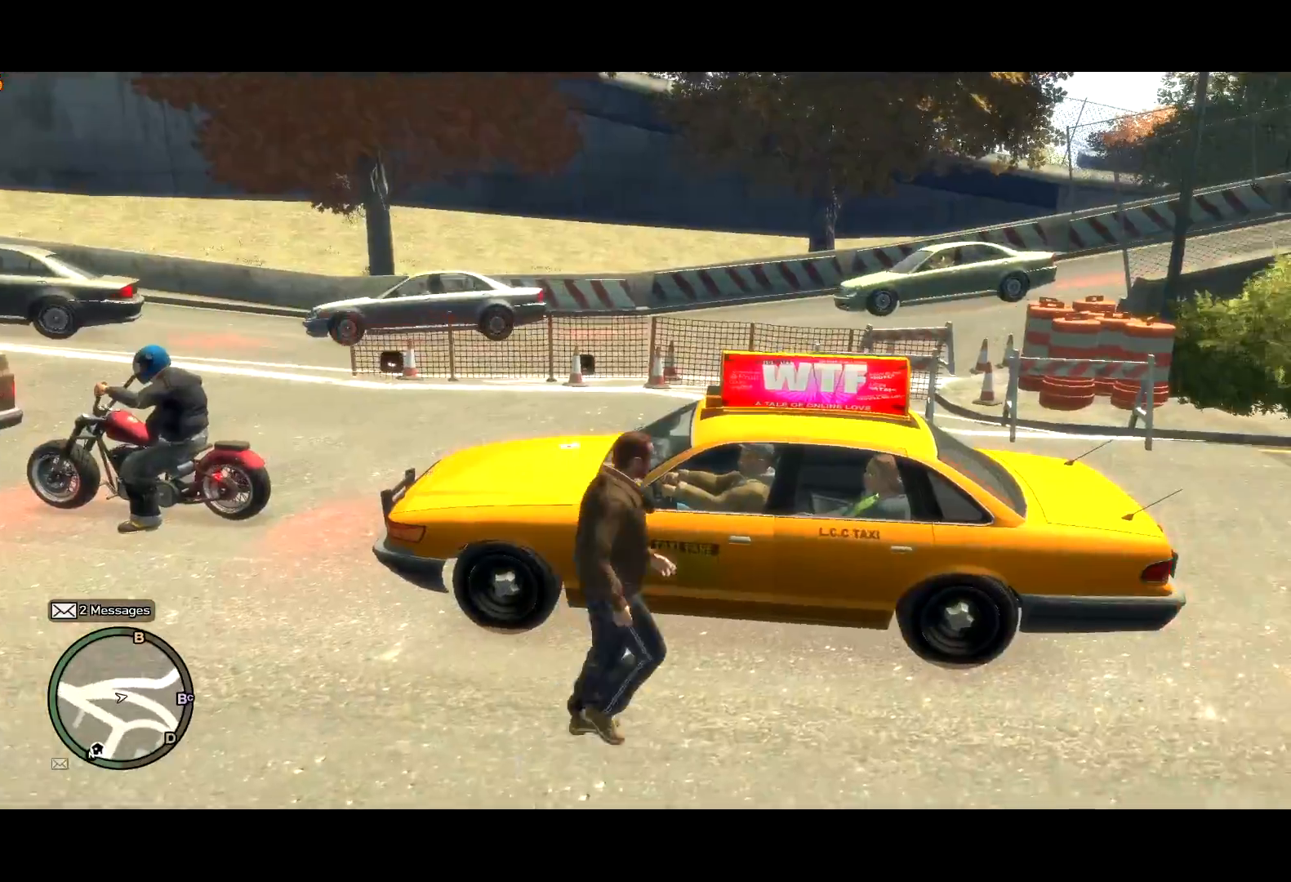
{"keys": ["f"], "mouse": [], "events": []}
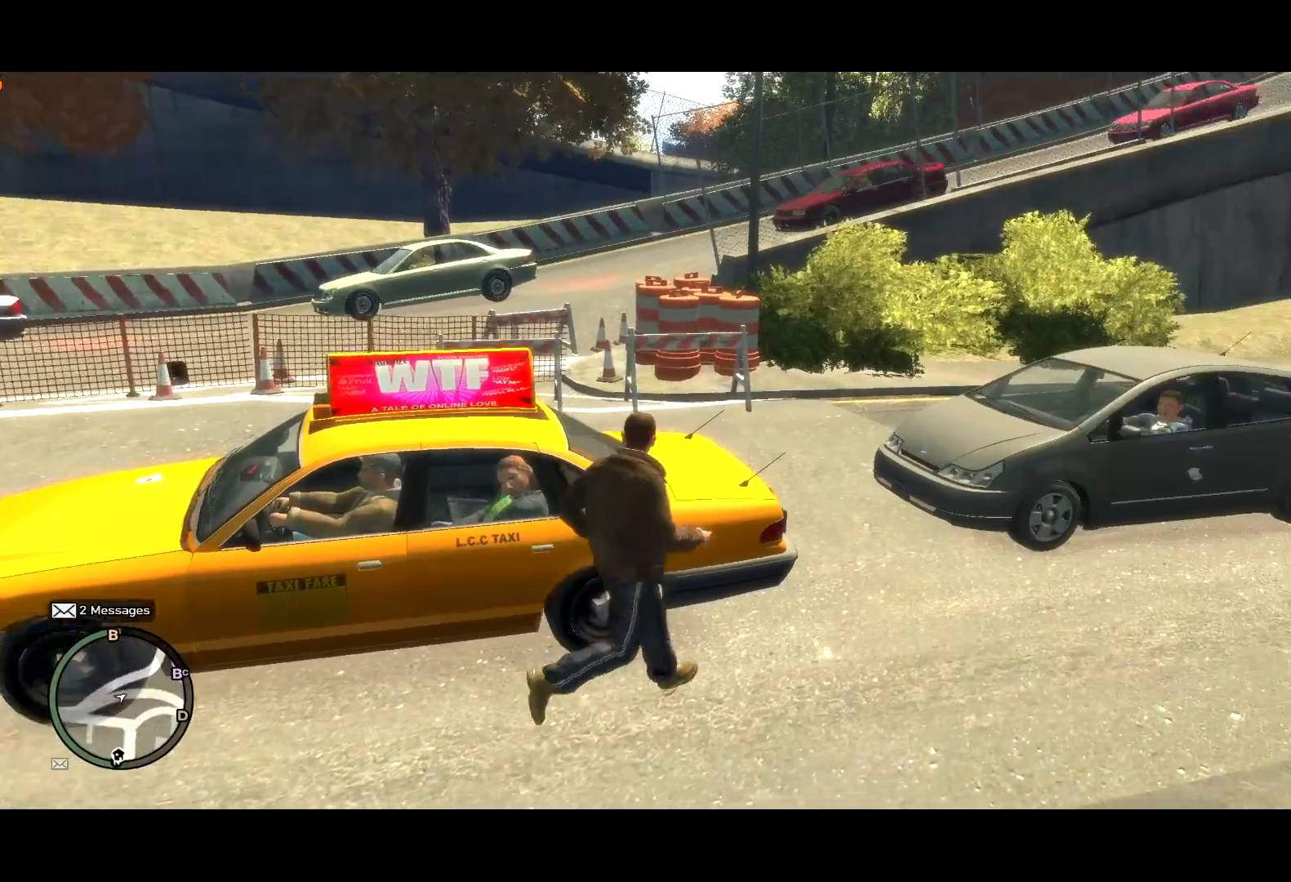
{"keys": [], "mouse": [], "events": [[234, "f", "up"], [267, "lock", "down"], [367, "escape", "down"], [367, "lock", "up"], [417, "escape", "up"]]}